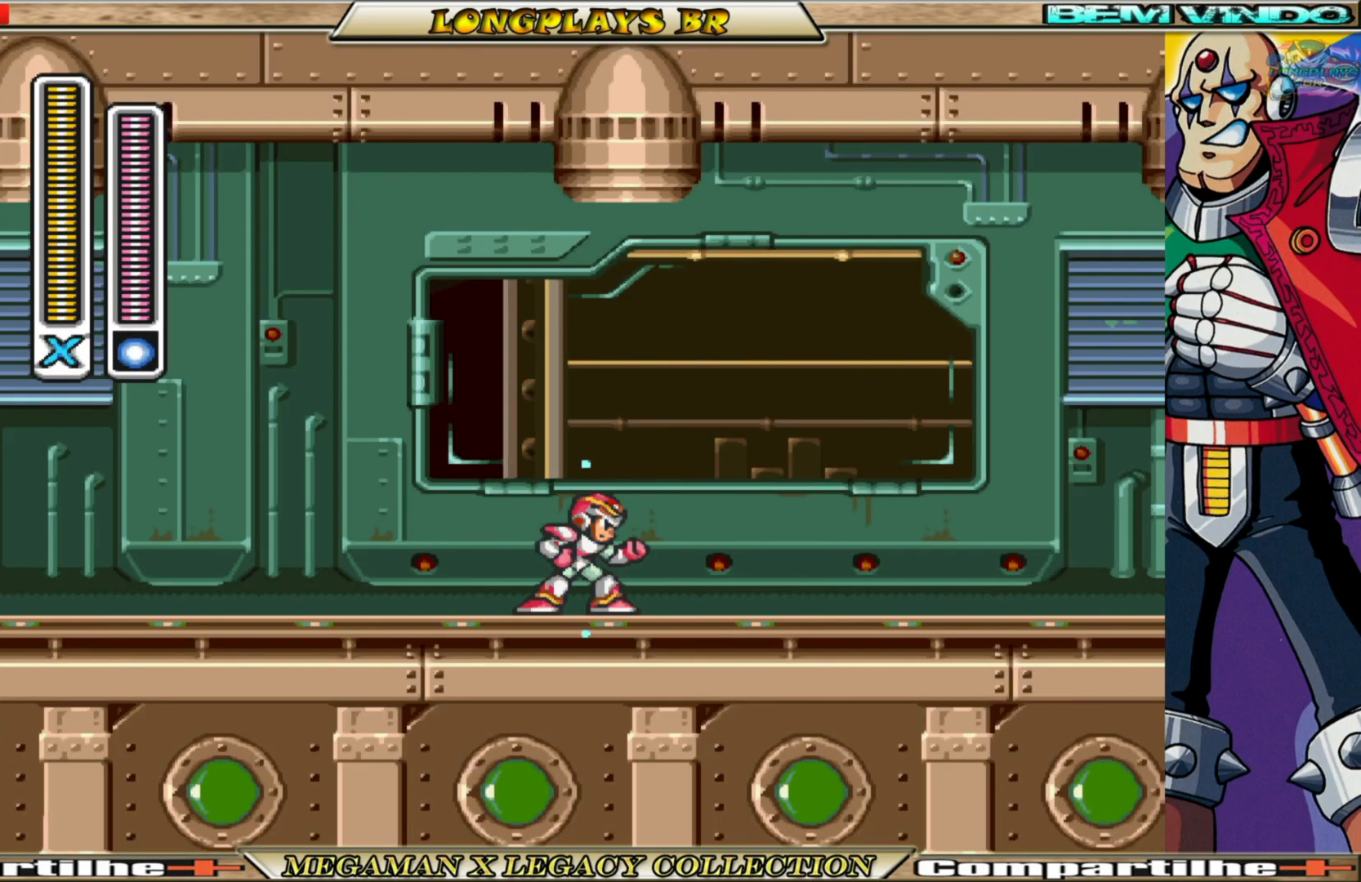
Gameplay with a controller (Xbox layout); each line is a JSON object with the inputs held at the frame after it. "events" lists button and stick changes between this image and that frame as [ms after this image, input, new state], when the widget could be followed in between.
{"buttons": ["X"], "left_stick": "center", "right_stick": "center", "events": []}
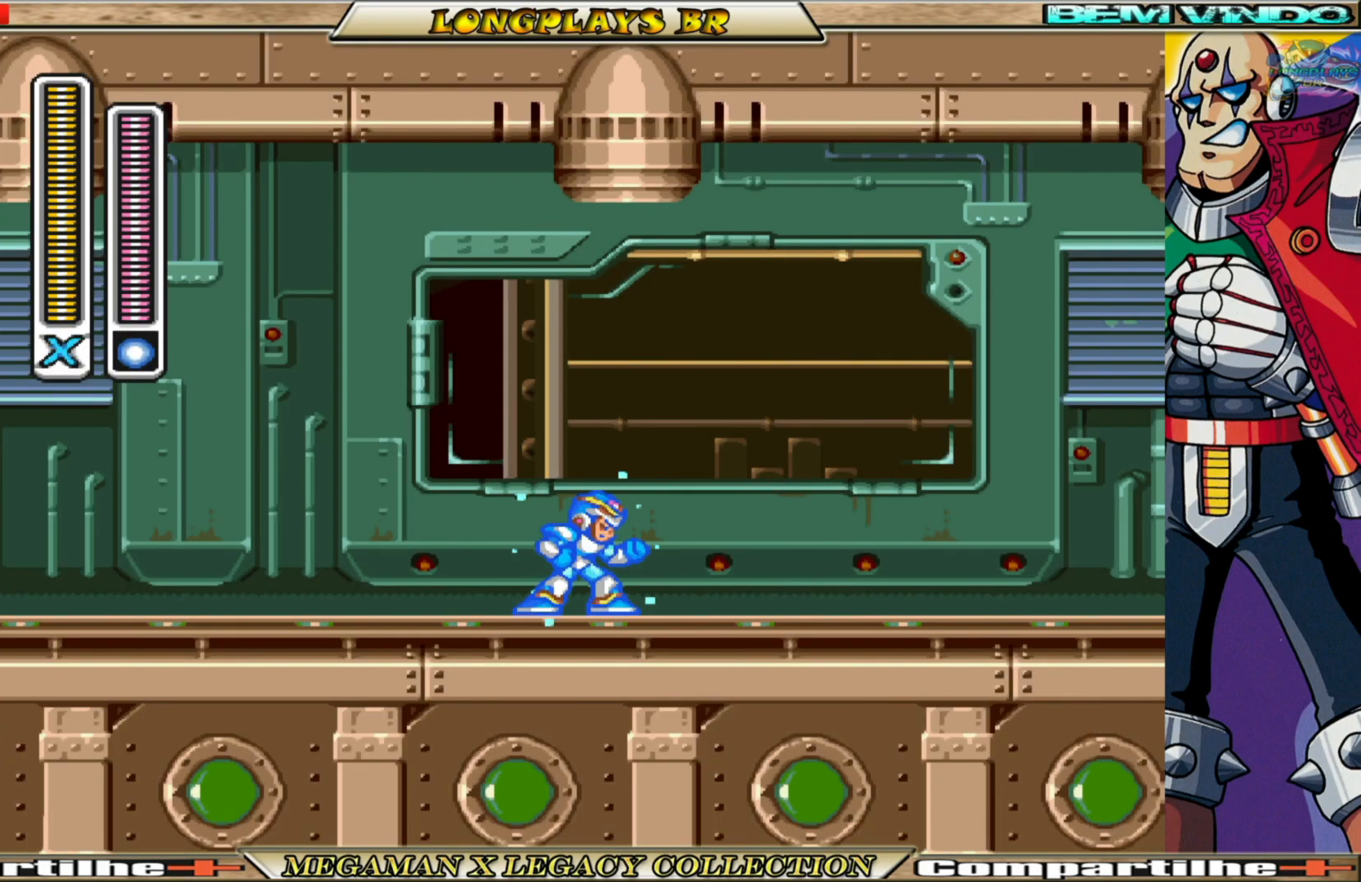
{"buttons": ["X"], "left_stick": "center", "right_stick": "center", "events": []}
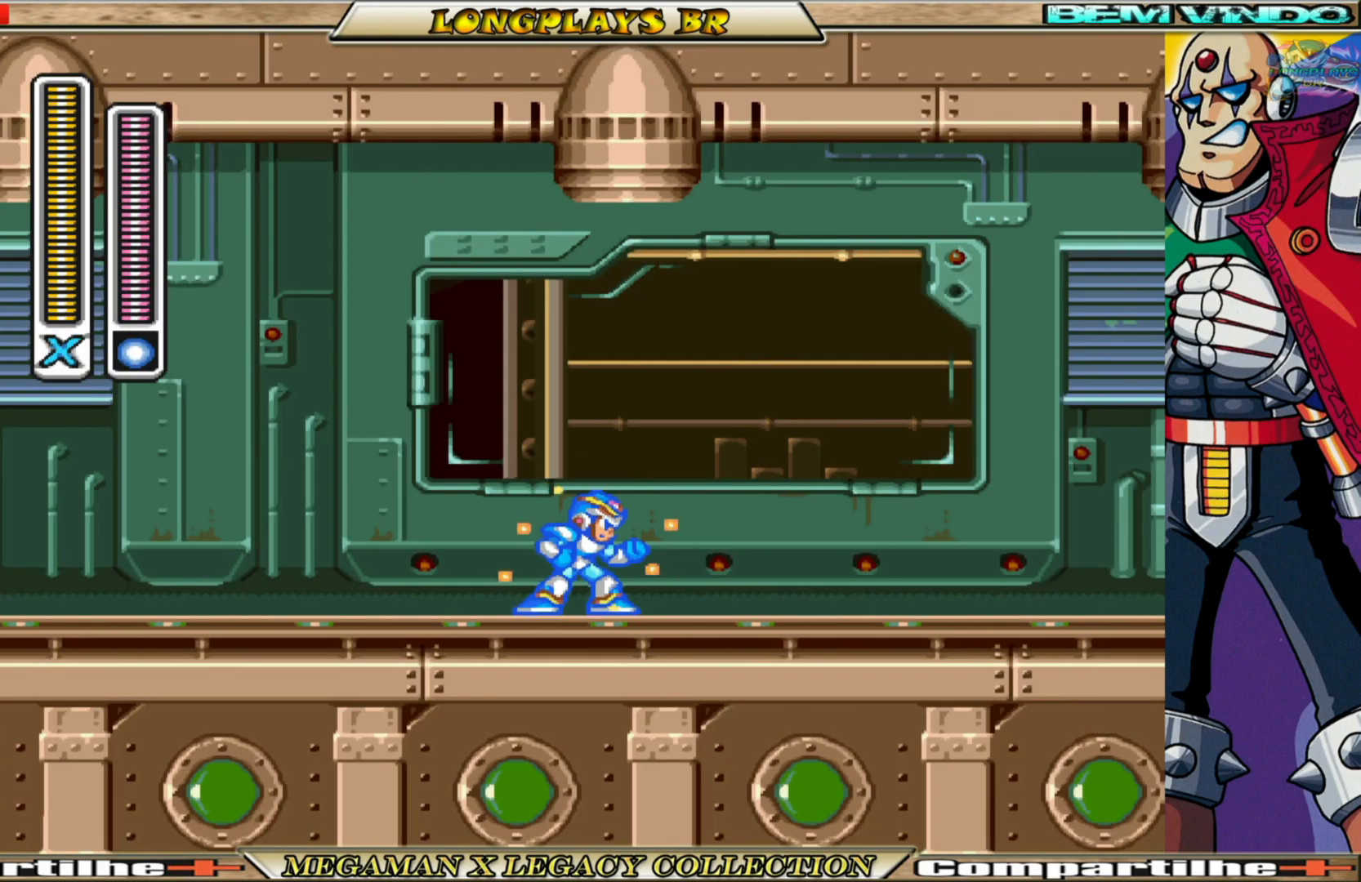
{"buttons": ["X"], "left_stick": "center", "right_stick": "center", "events": []}
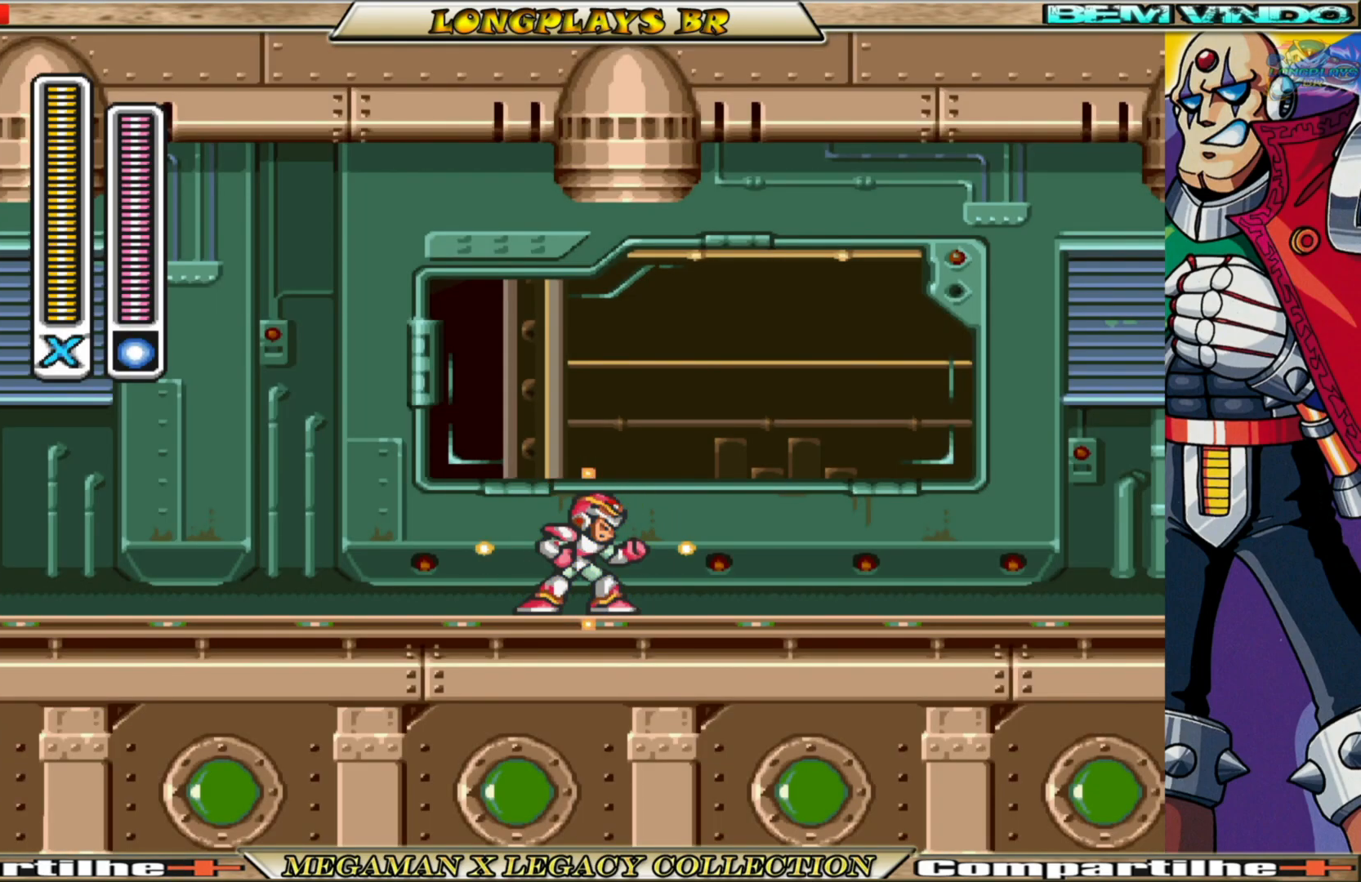
{"buttons": ["X"], "left_stick": "center", "right_stick": "center", "events": []}
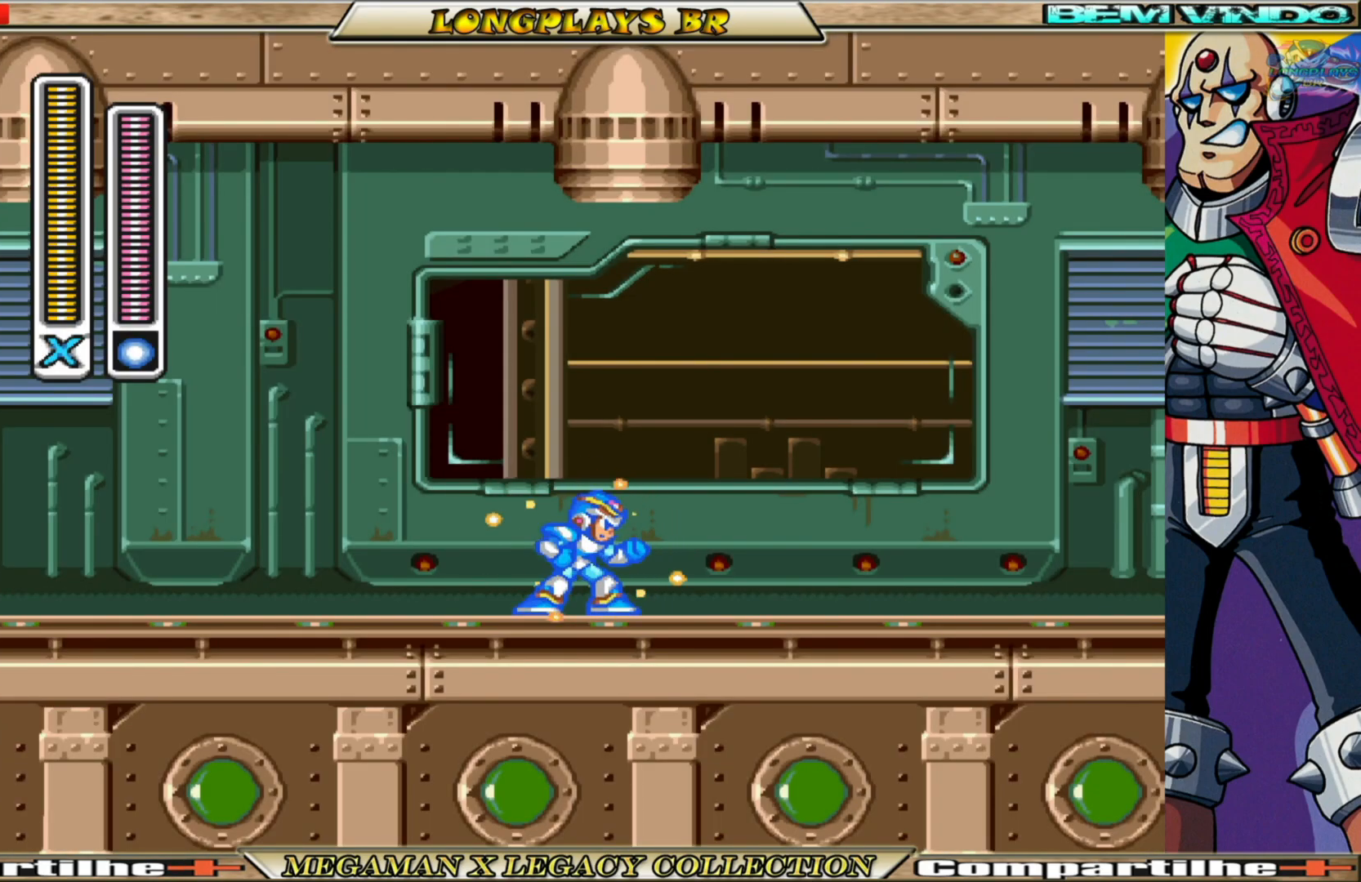
{"buttons": [], "left_stick": "center", "right_stick": "center", "events": [[483, "X", "up"]]}
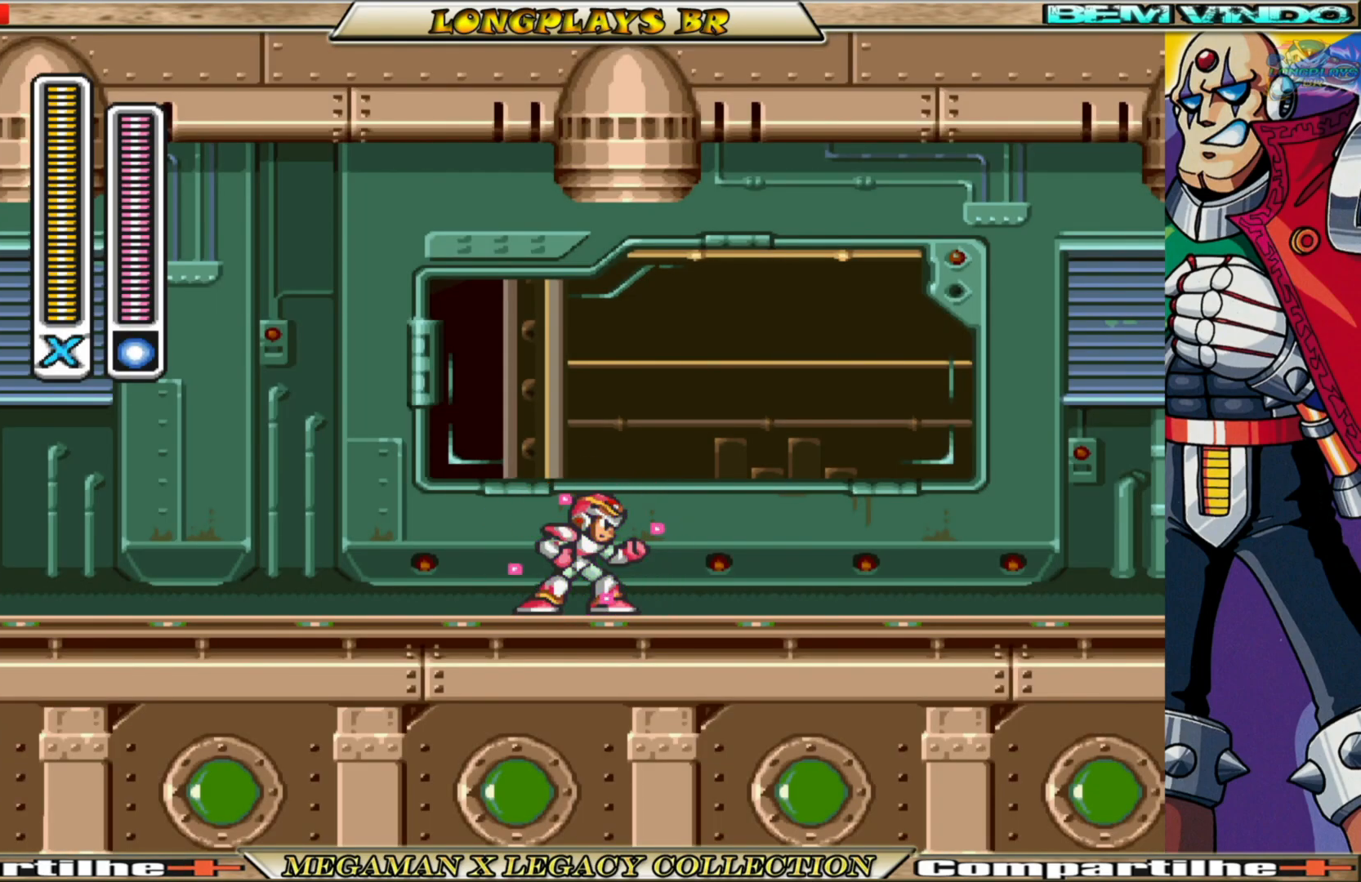
{"buttons": ["DPAD_LEFT"], "left_stick": "center", "right_stick": "center", "events": [[450, "DPAD_LEFT", "down"]]}
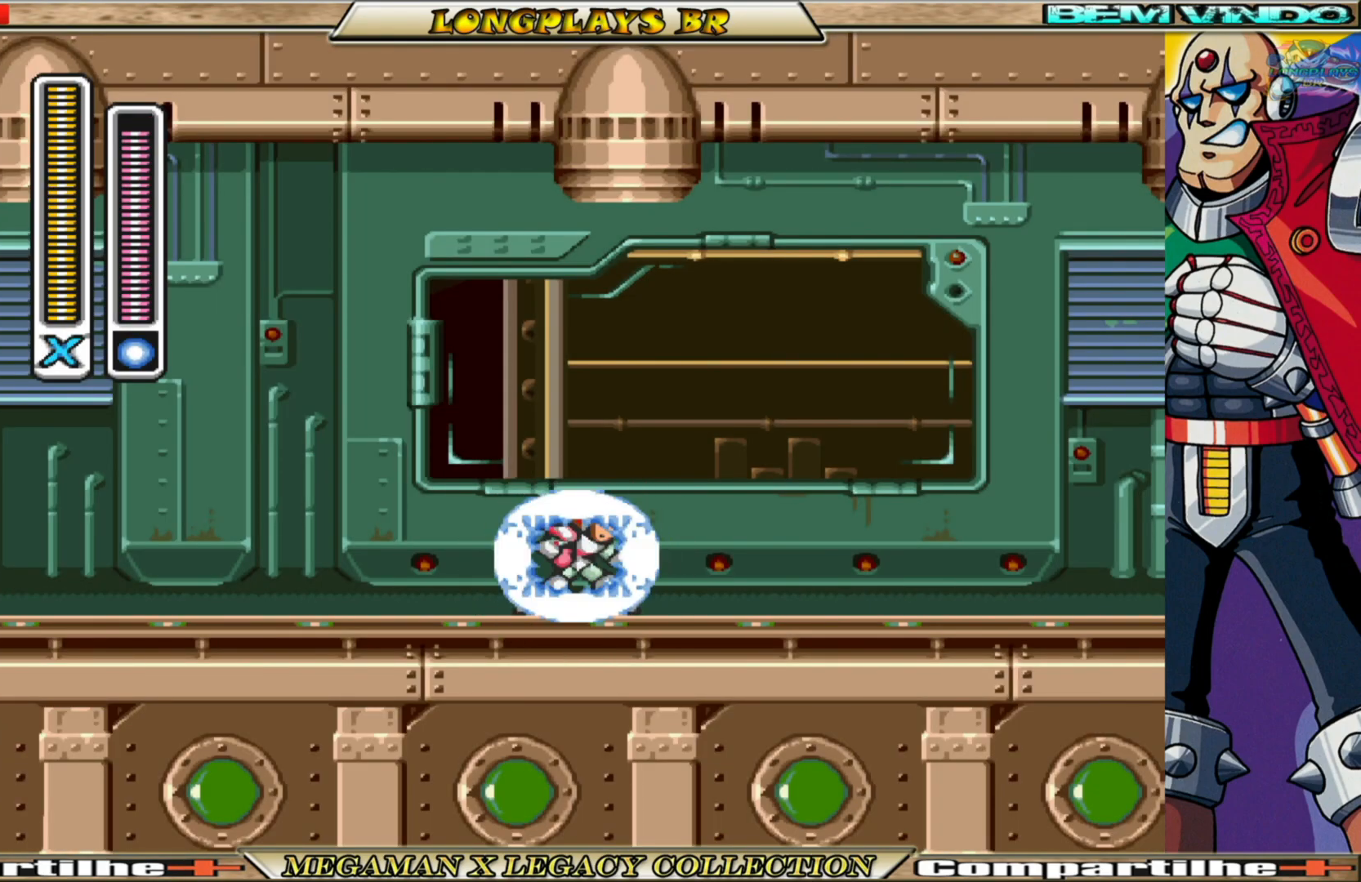
{"buttons": ["A", "B", "DPAD_LEFT"], "left_stick": "center", "right_stick": "center", "events": [[100, "B", "down"], [317, "A", "down"]]}
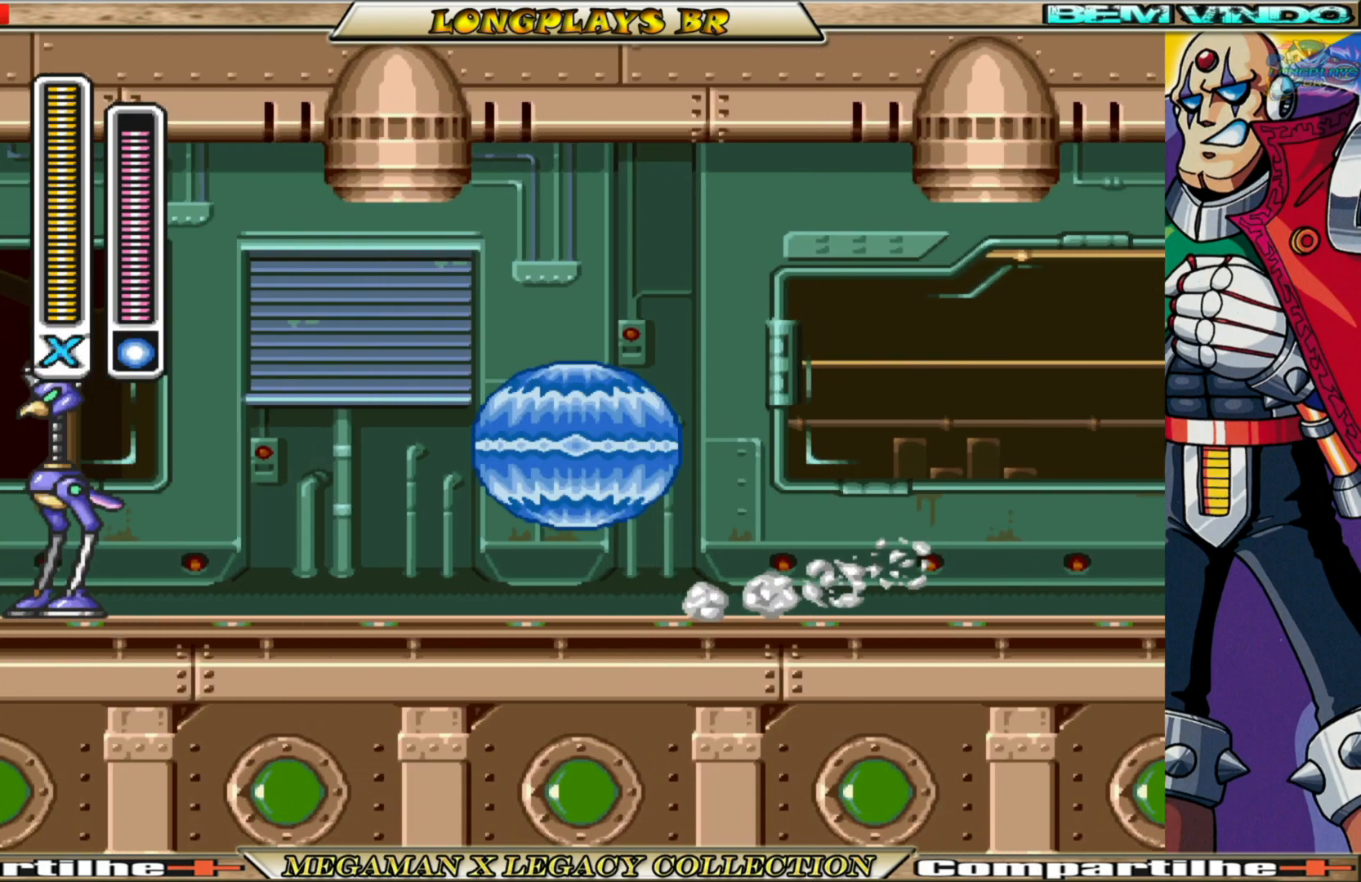
{"buttons": [], "left_stick": "center", "right_stick": "center", "events": [[150, "DPAD_LEFT", "up"], [267, "A", "up"], [283, "DPAD_RIGHT", "down"], [317, "B", "up"], [400, "DPAD_RIGHT", "up"]]}
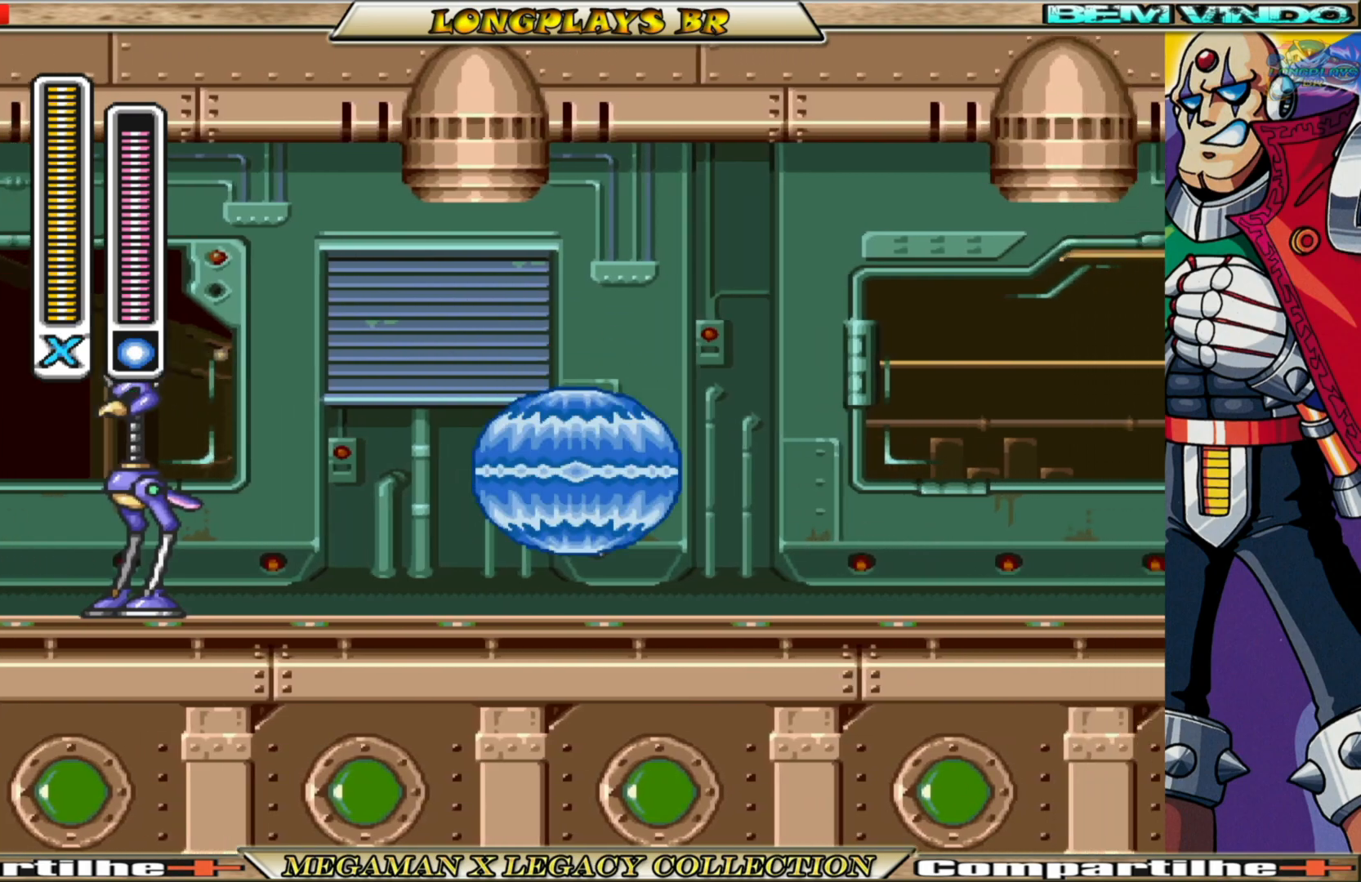
{"buttons": ["B", "DPAD_RIGHT"], "left_stick": "center", "right_stick": "center", "events": [[133, "DPAD_RIGHT", "down"], [267, "B", "down"]]}
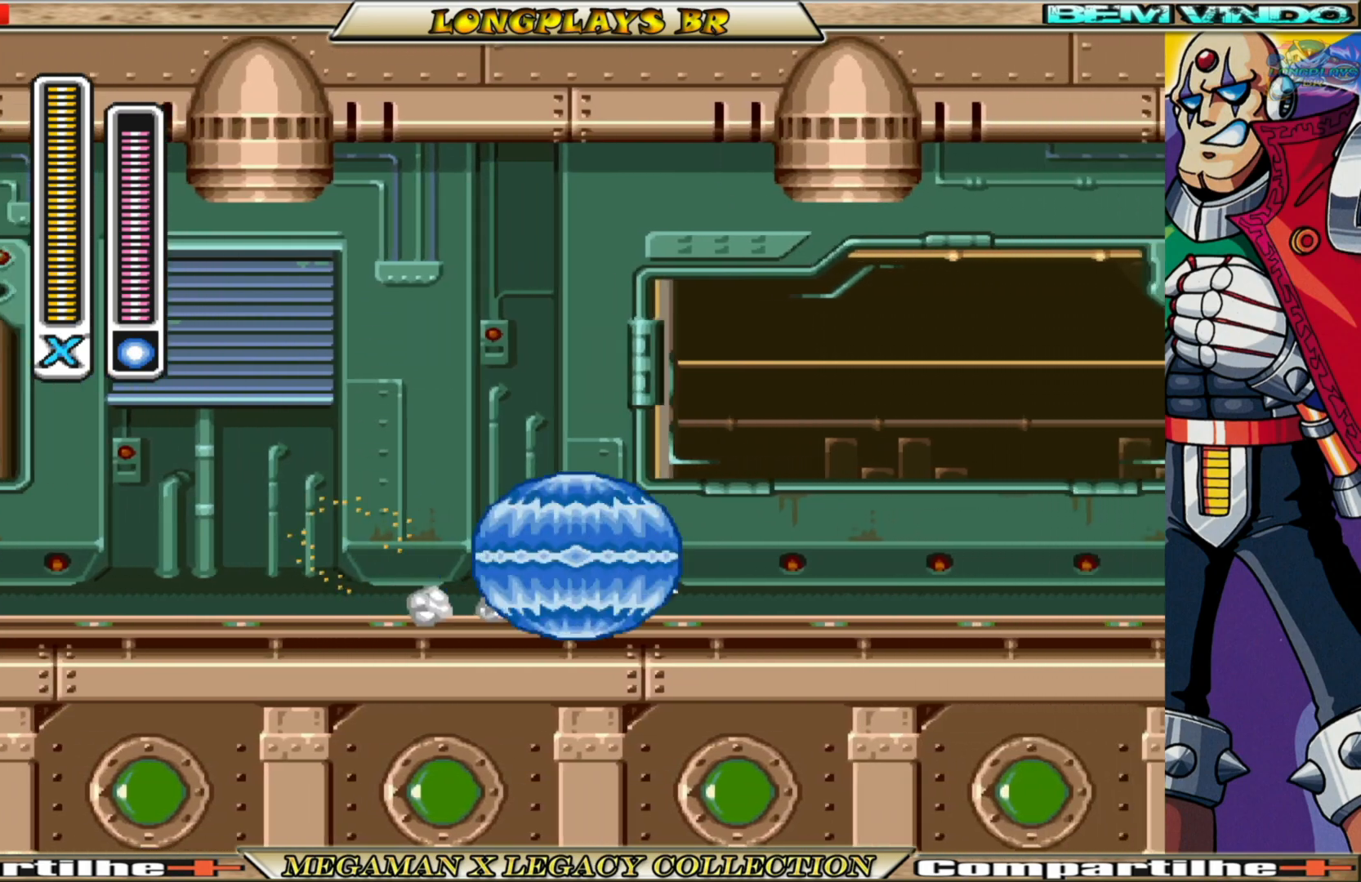
{"buttons": ["A", "B", "DPAD_RIGHT"], "left_stick": "center", "right_stick": "center", "events": [[217, "B", "up"], [317, "B", "down"], [417, "A", "down"]]}
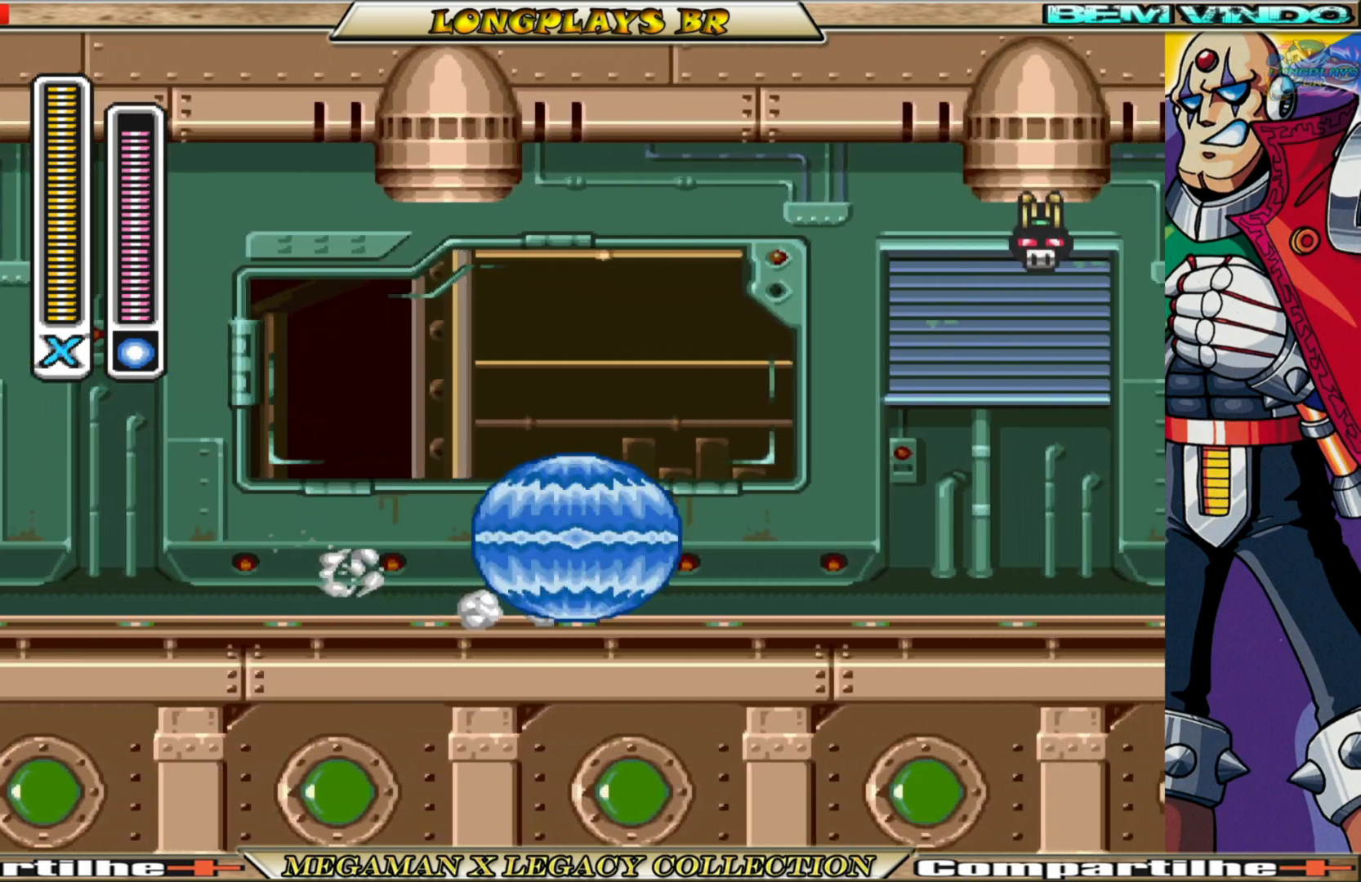
{"buttons": ["B", "DPAD_RIGHT"], "left_stick": "center", "right_stick": "center", "events": [[467, "A", "up"]]}
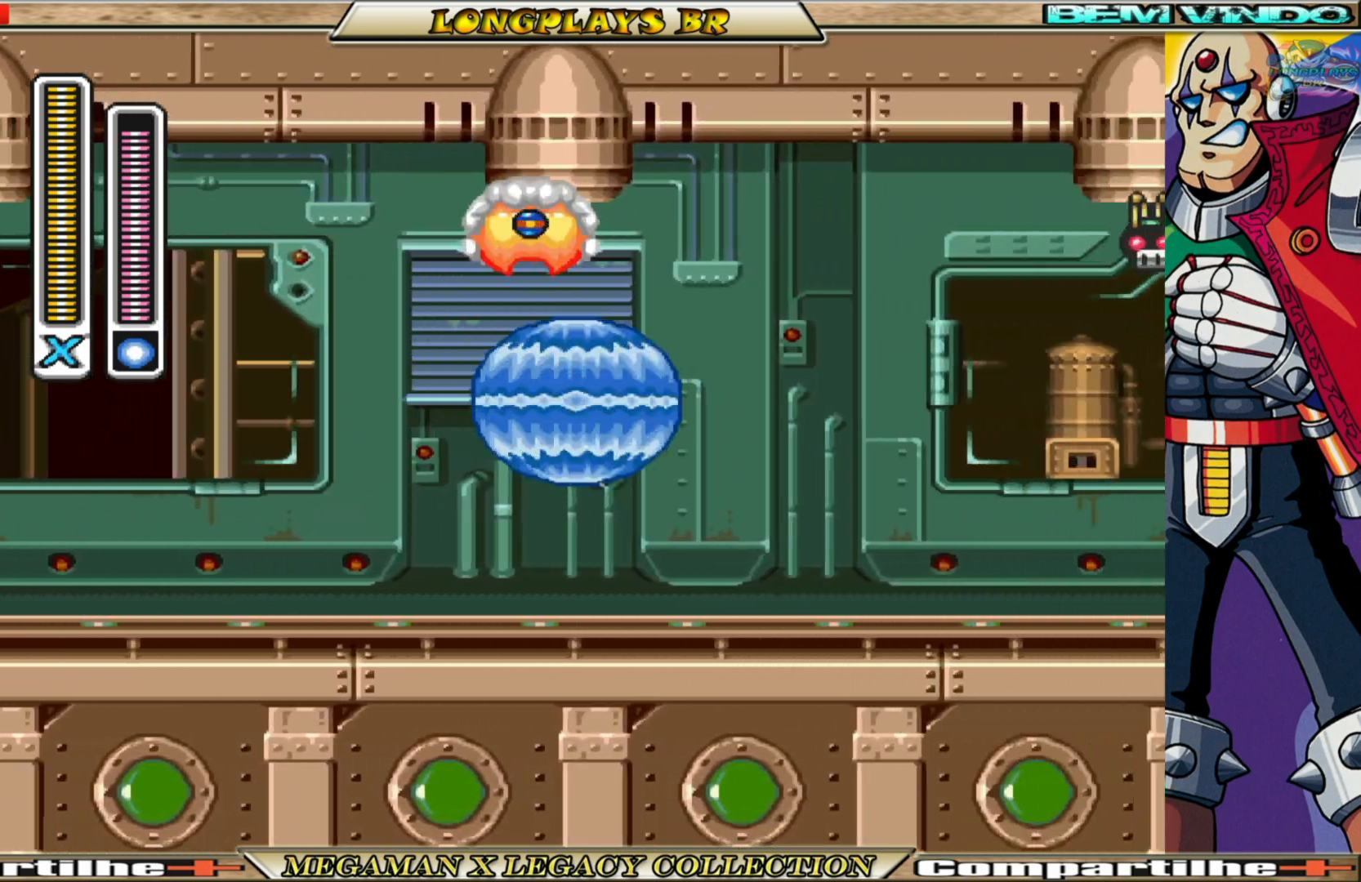
{"buttons": ["B", "DPAD_RIGHT"], "left_stick": "center", "right_stick": "center", "events": [[33, "B", "up"], [383, "B", "down"]]}
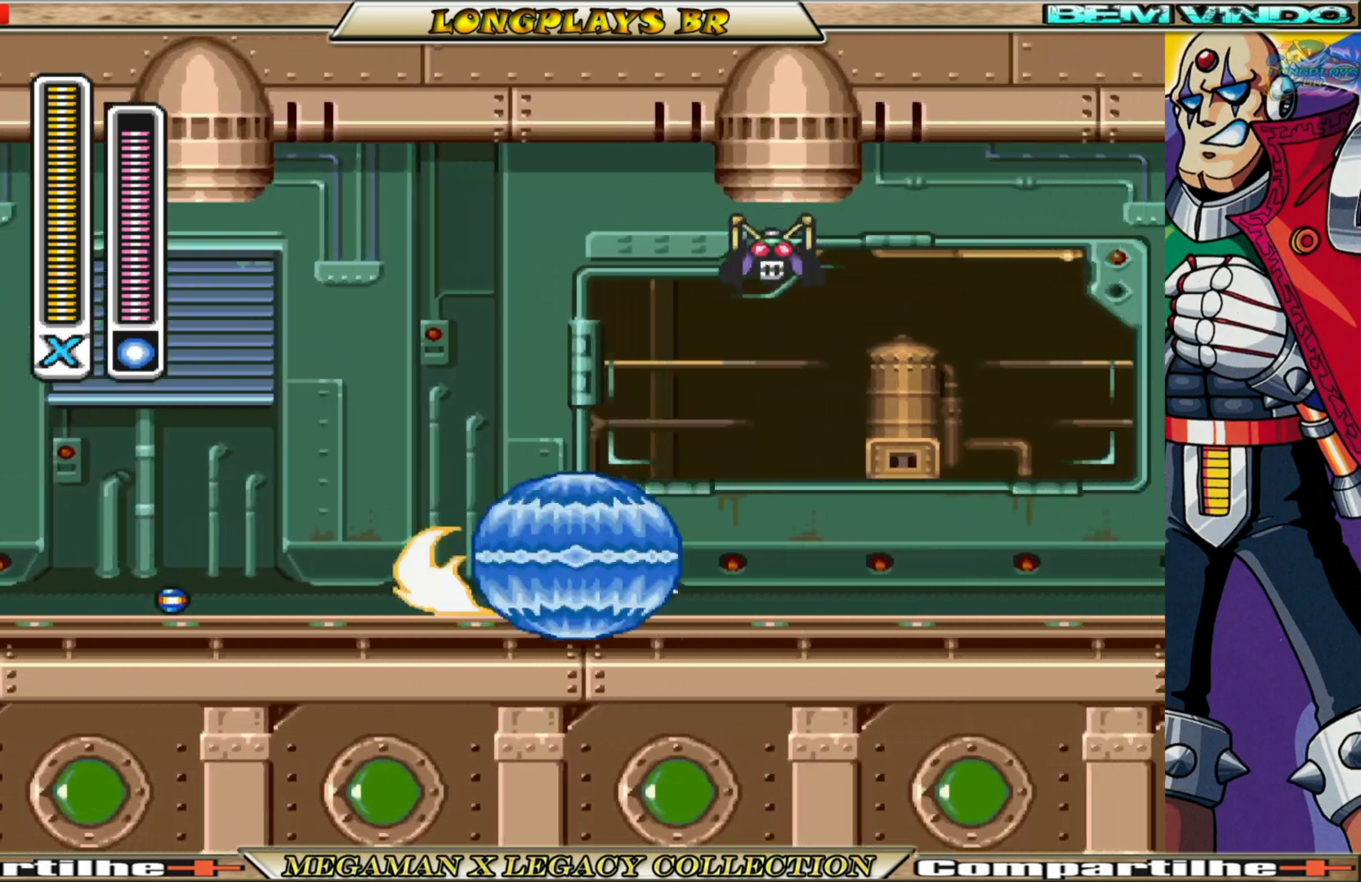
{"buttons": ["B", "DPAD_LEFT"], "left_stick": "center", "right_stick": "center", "events": [[50, "A", "down"], [200, "DPAD_RIGHT", "up"], [400, "DPAD_LEFT", "down"], [500, "A", "up"]]}
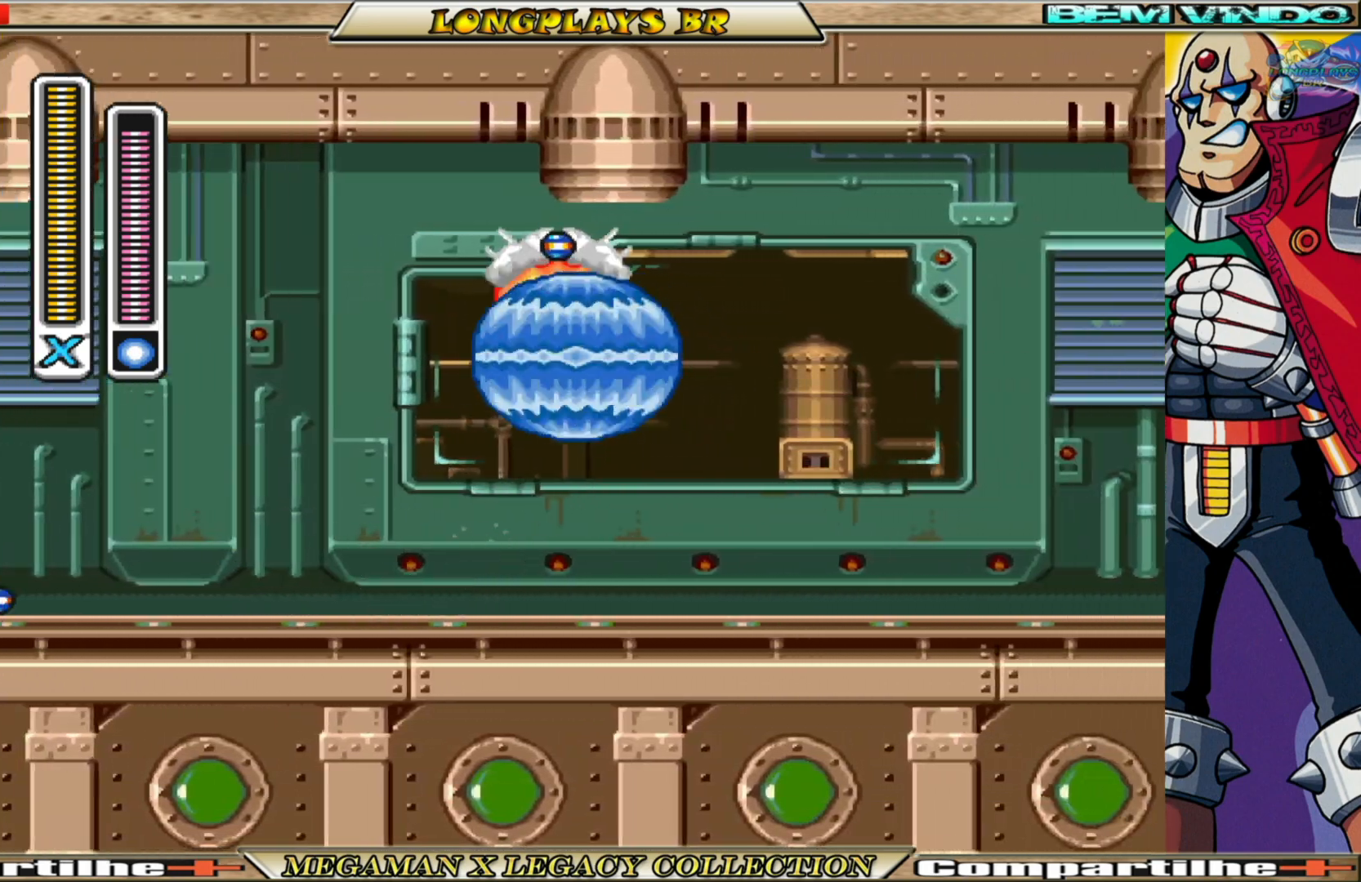
{"buttons": ["B", "DPAD_LEFT"], "left_stick": "center", "right_stick": "center", "events": [[50, "B", "up"], [433, "B", "down"]]}
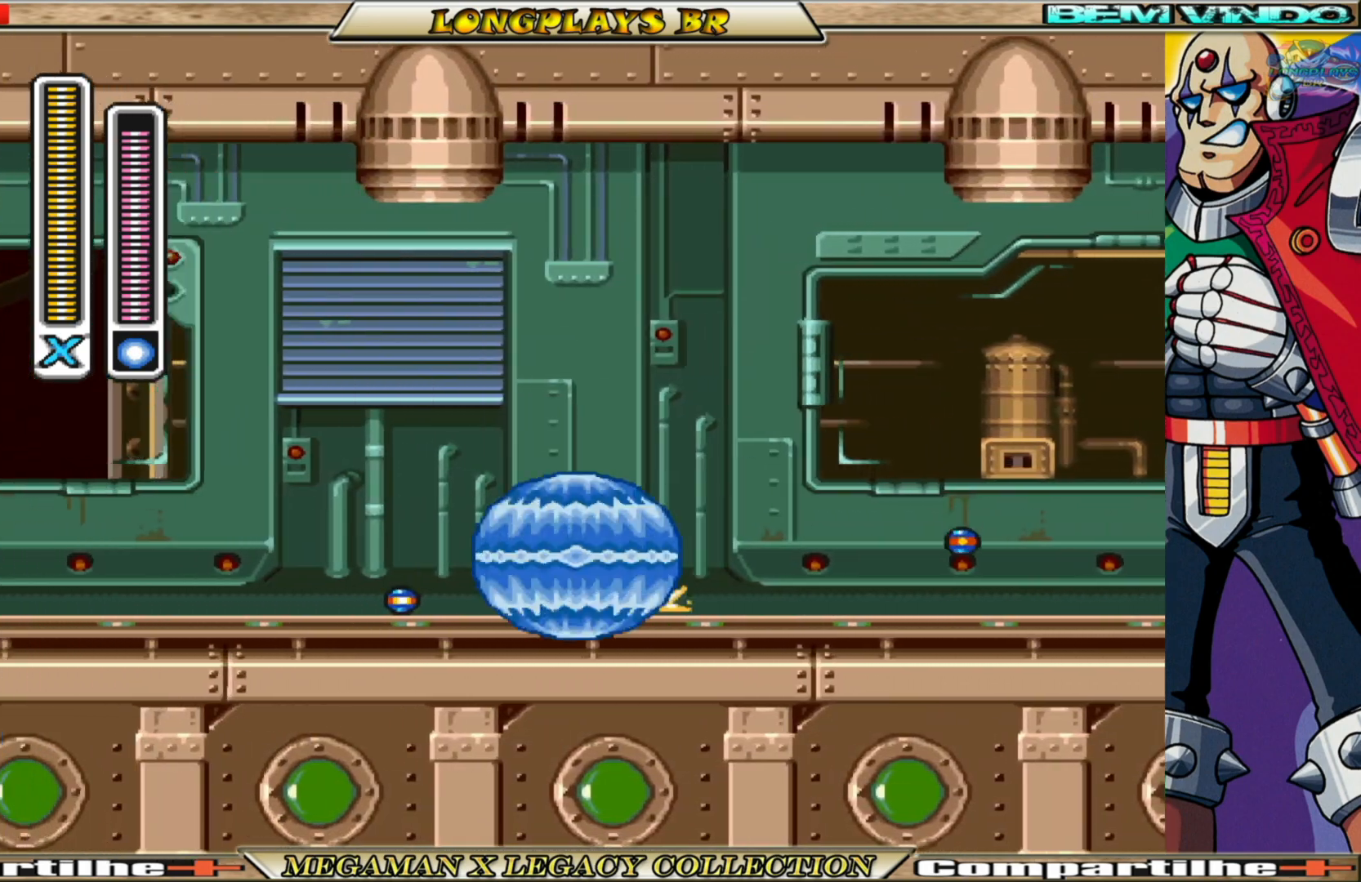
{"buttons": ["B", "DPAD_LEFT"], "left_stick": "center", "right_stick": "center", "events": []}
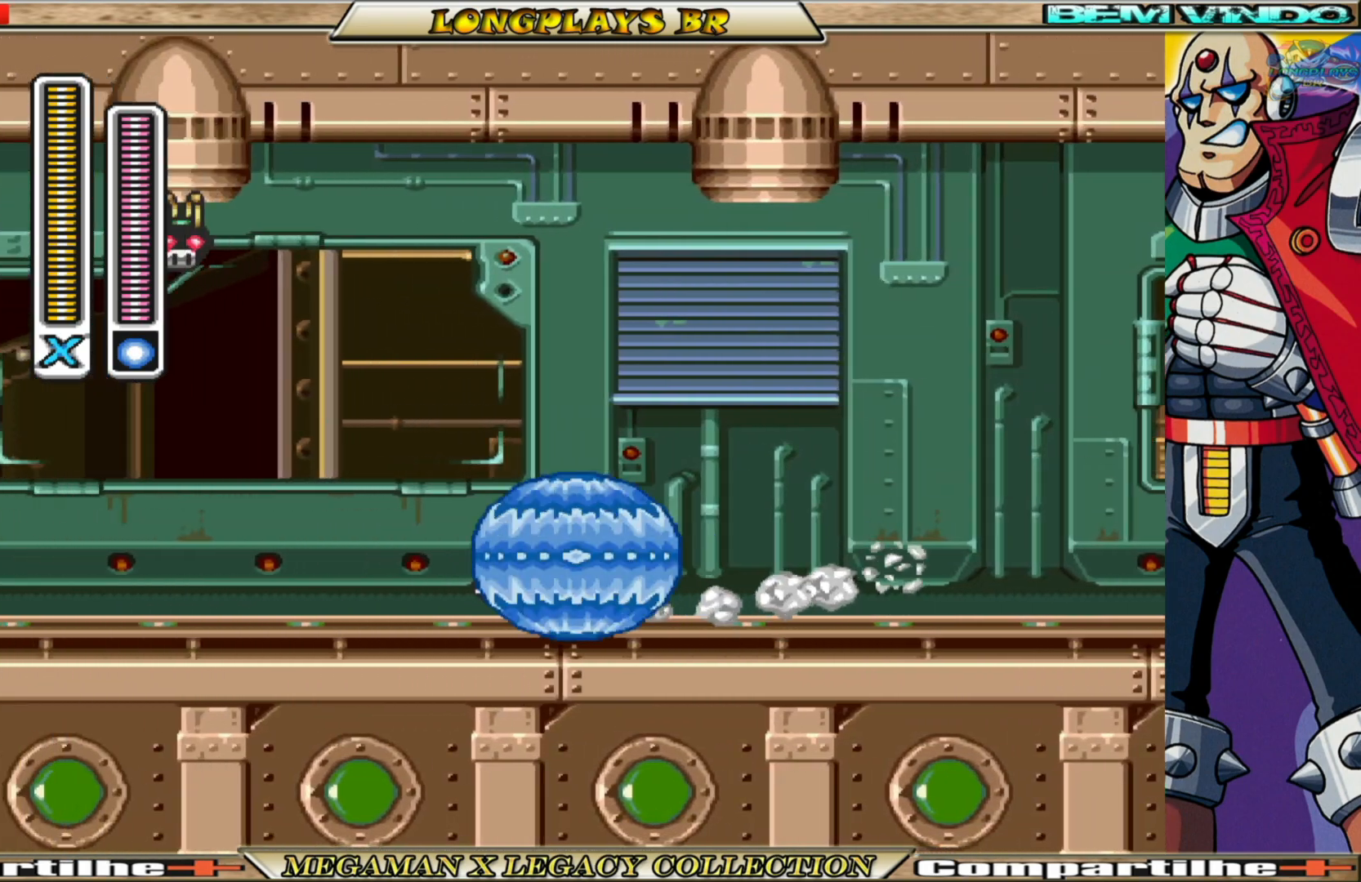
{"buttons": ["A", "B", "DPAD_LEFT"], "left_stick": "center", "right_stick": "center", "events": [[50, "B", "up"], [167, "B", "down"], [433, "A", "down"]]}
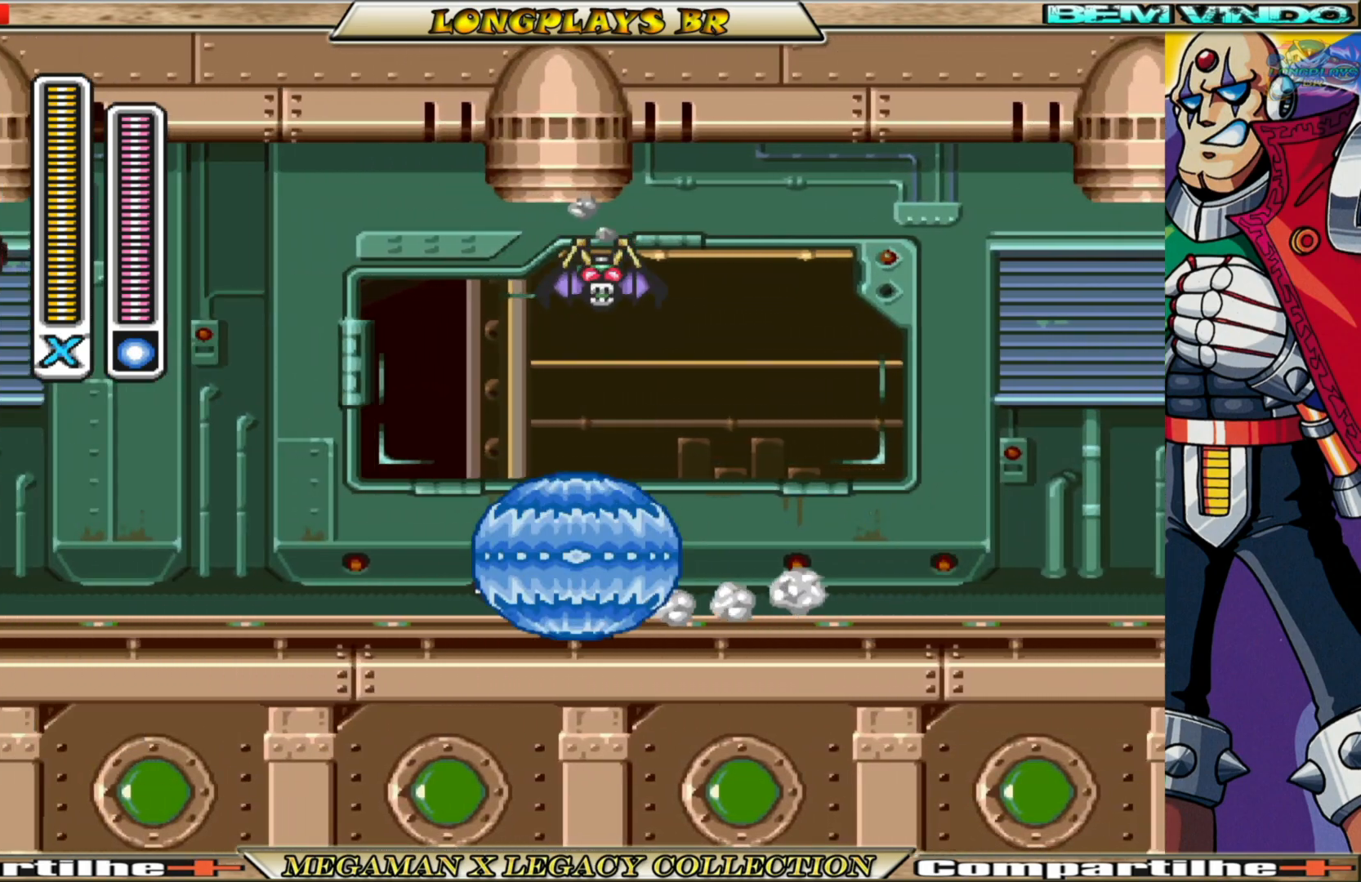
{"buttons": ["DPAD_RIGHT"], "left_stick": "center", "right_stick": "center", "events": [[67, "DPAD_LEFT", "up"], [150, "DPAD_RIGHT", "down"], [433, "A", "up"], [500, "B", "up"]]}
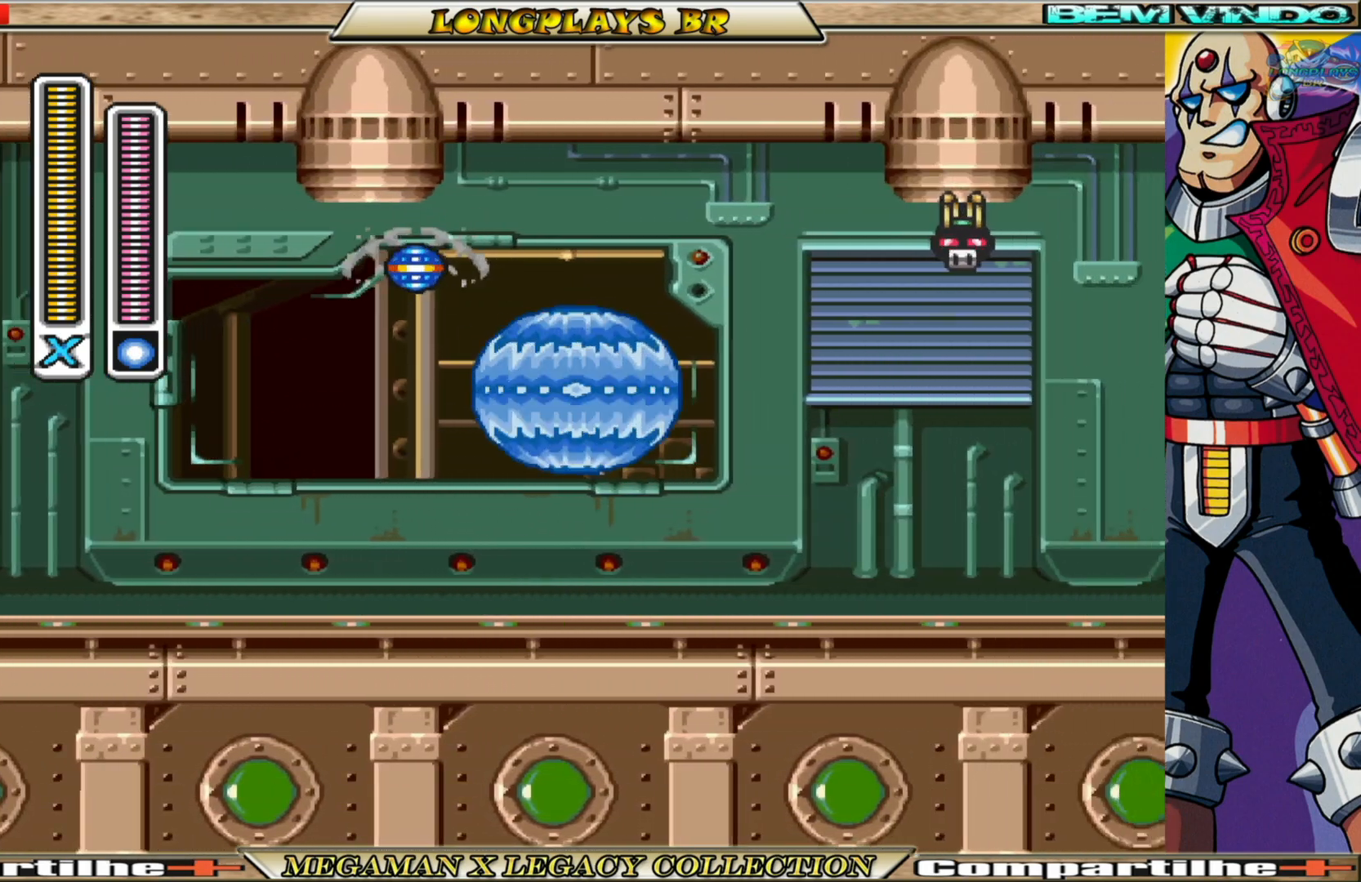
{"buttons": ["A", "B", "DPAD_RIGHT"], "left_stick": "center", "right_stick": "center", "events": [[250, "B", "down"], [467, "A", "down"]]}
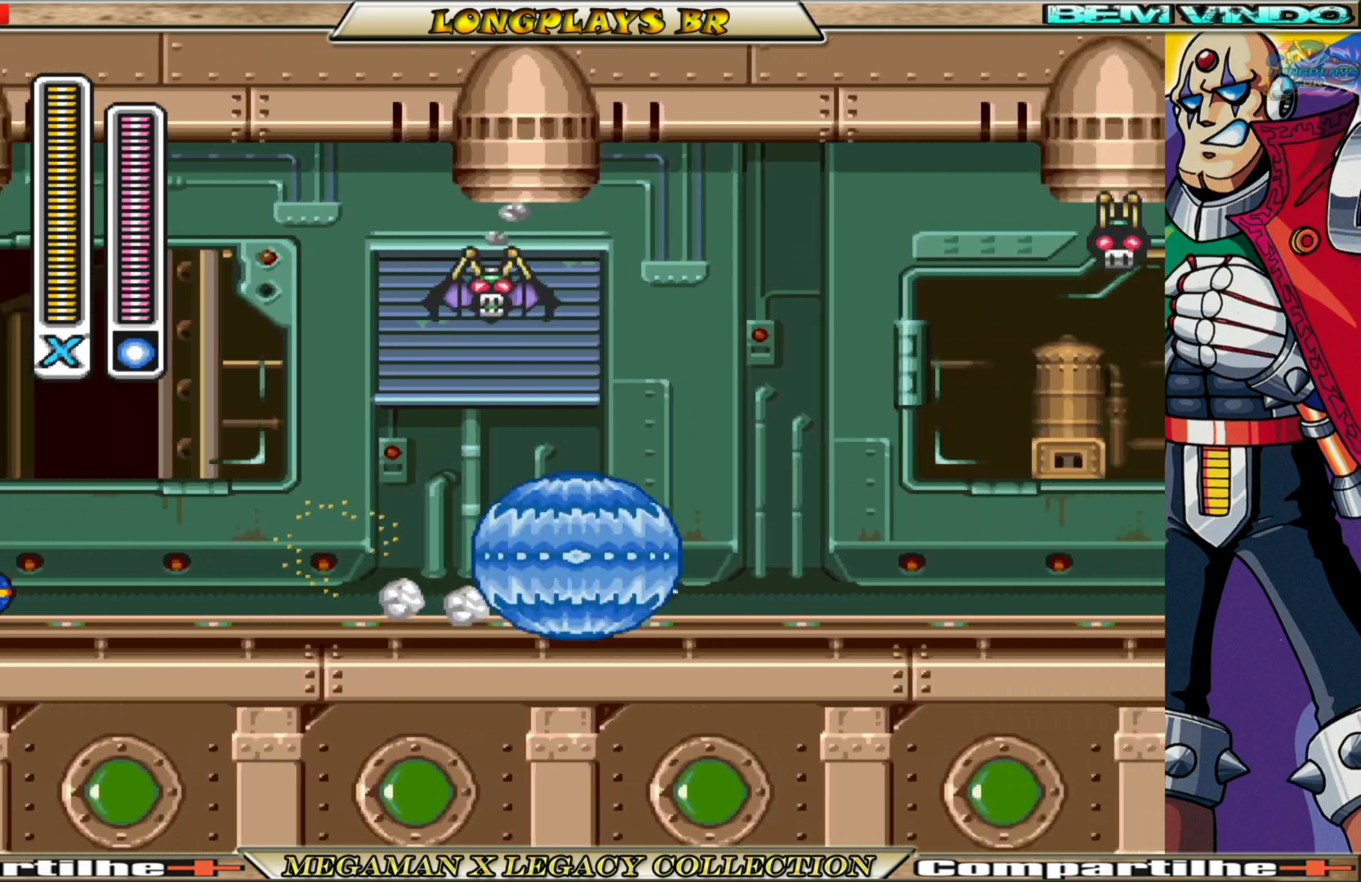
{"buttons": ["DPAD_LEFT"], "left_stick": "center", "right_stick": "center", "events": [[17, "DPAD_RIGHT", "up"], [100, "DPAD_LEFT", "down"], [383, "A", "up"], [467, "B", "up"]]}
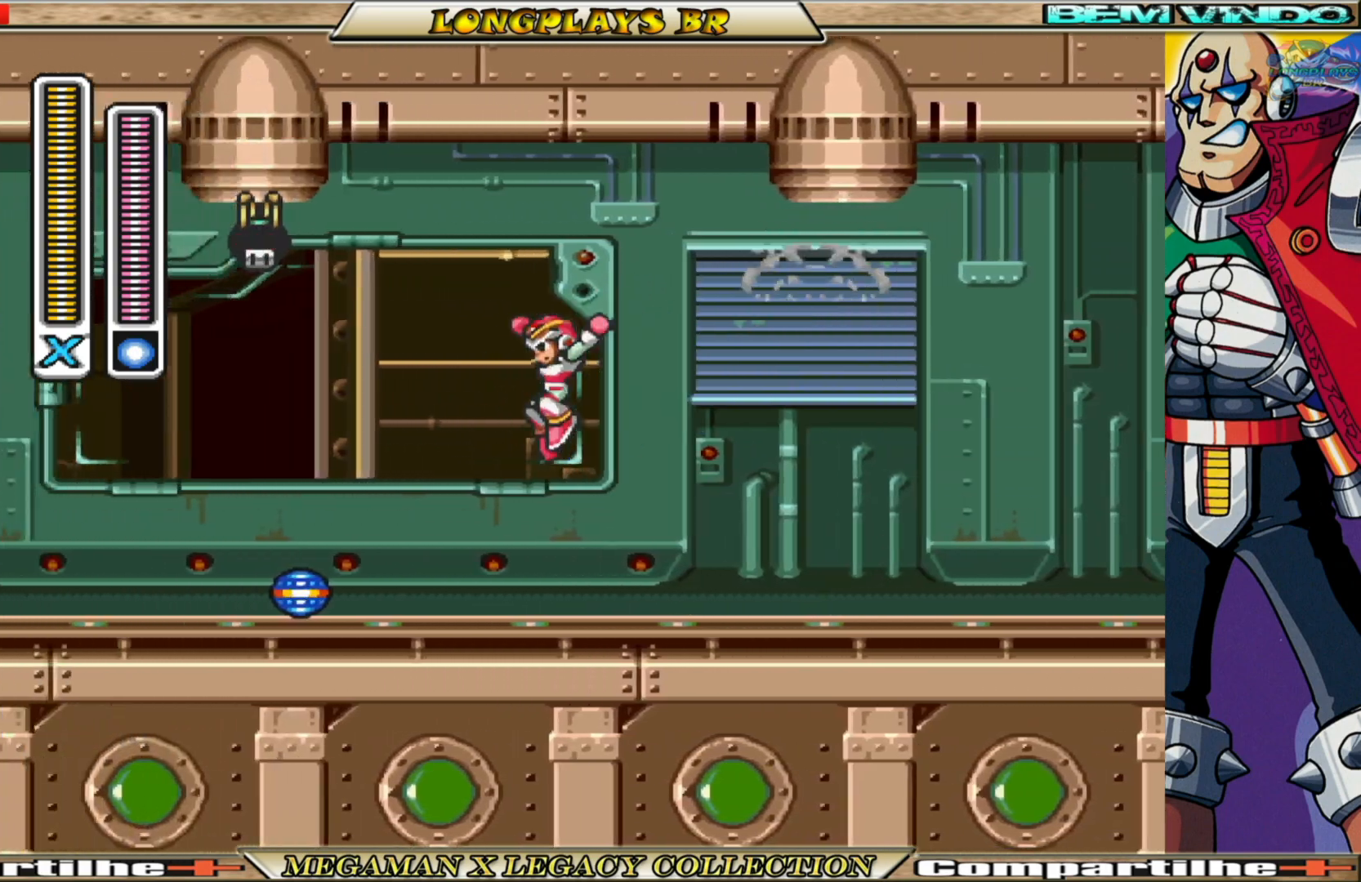
{"buttons": ["A", "B", "DPAD_LEFT"], "left_stick": "center", "right_stick": "center", "events": [[467, "B", "down"], [483, "A", "down"]]}
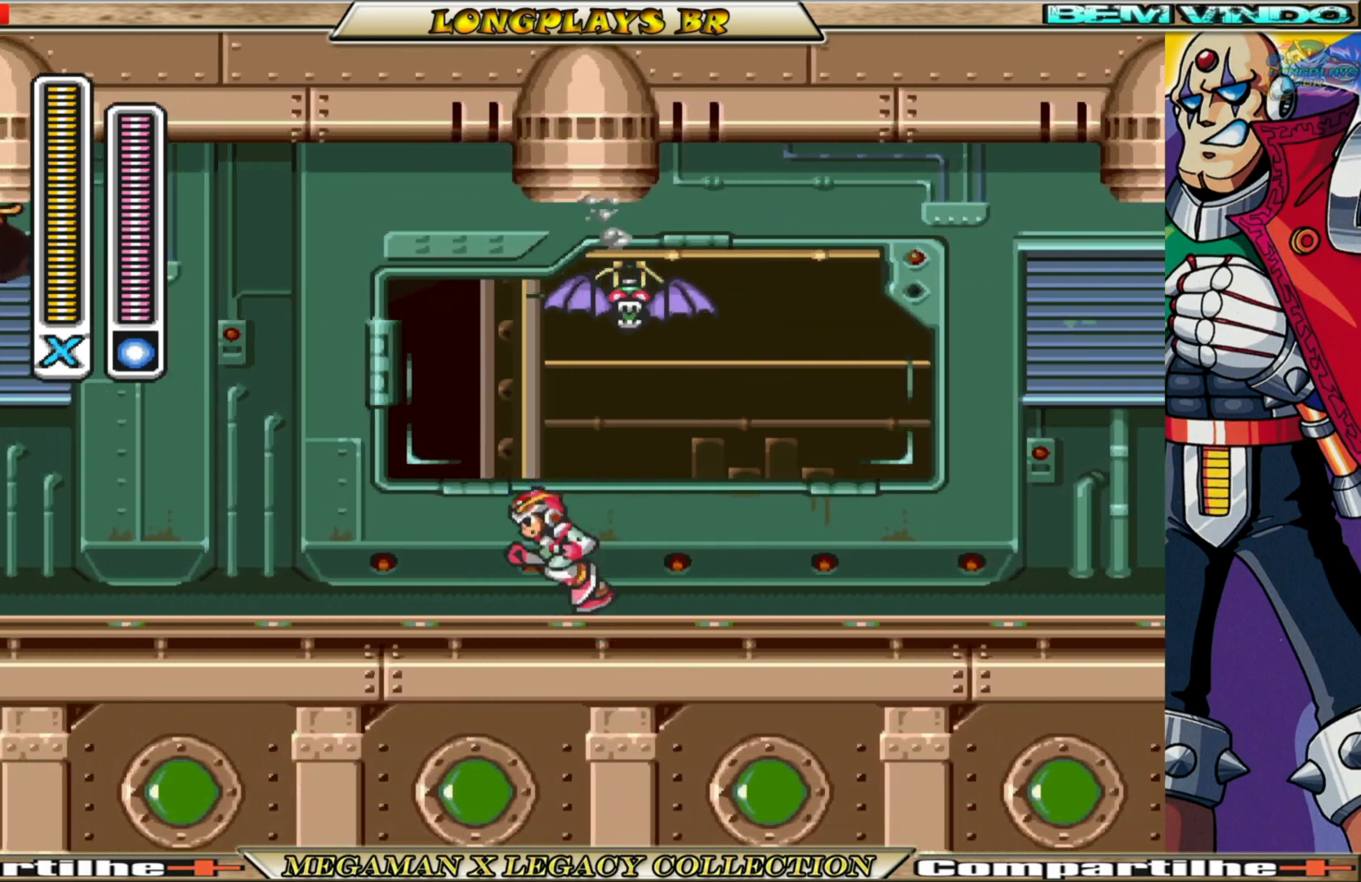
{"buttons": ["DPAD_LEFT"], "left_stick": "center", "right_stick": "center", "events": [[33, "DPAD_LEFT", "up"], [150, "DPAD_RIGHT", "down"], [333, "DPAD_RIGHT", "up"], [383, "A", "up"], [417, "B", "up"], [417, "DPAD_LEFT", "down"]]}
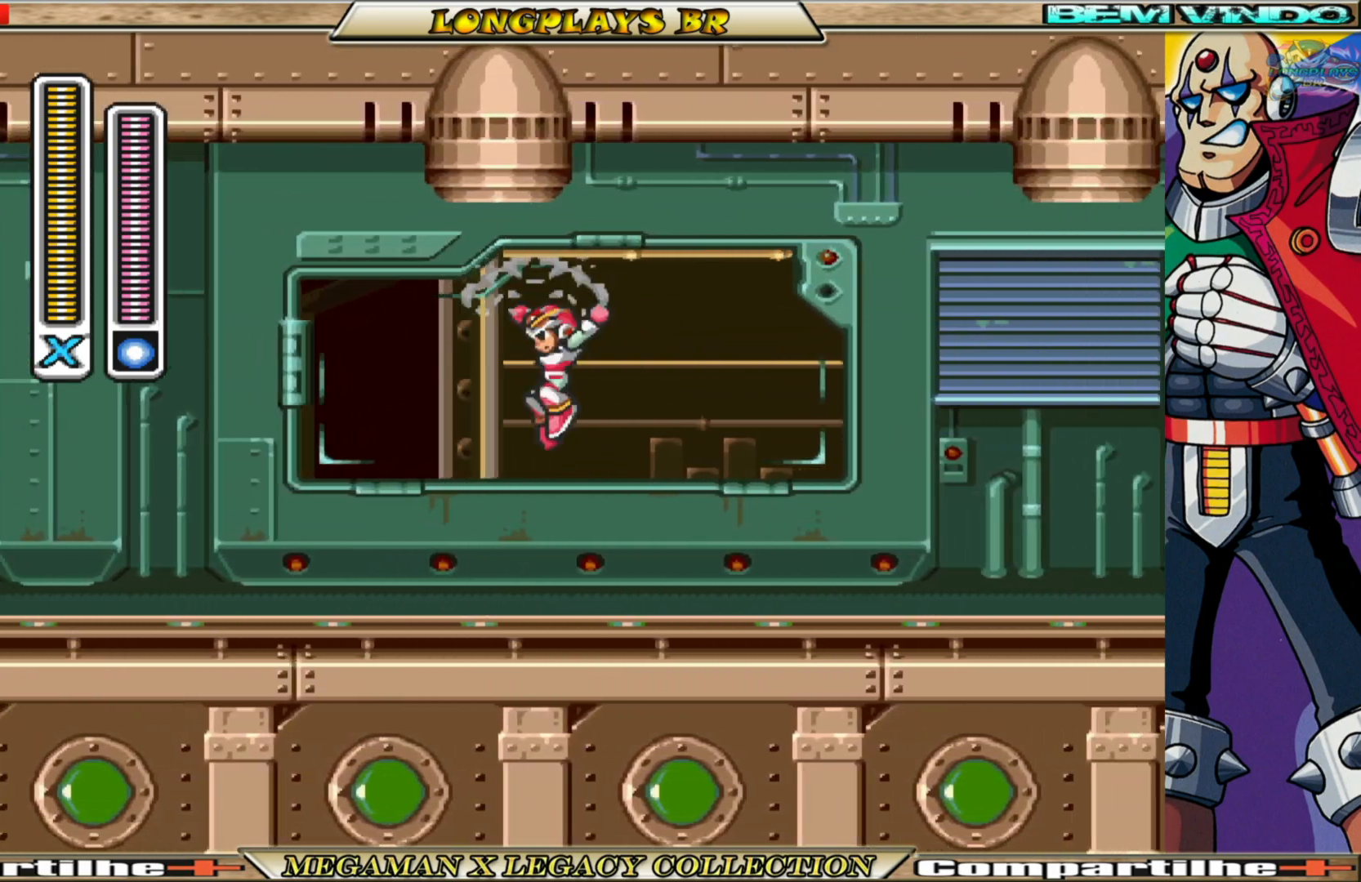
{"buttons": ["A", "B", "DPAD_LEFT"], "left_stick": "center", "right_stick": "center", "events": [[350, "B", "down"], [483, "A", "down"]]}
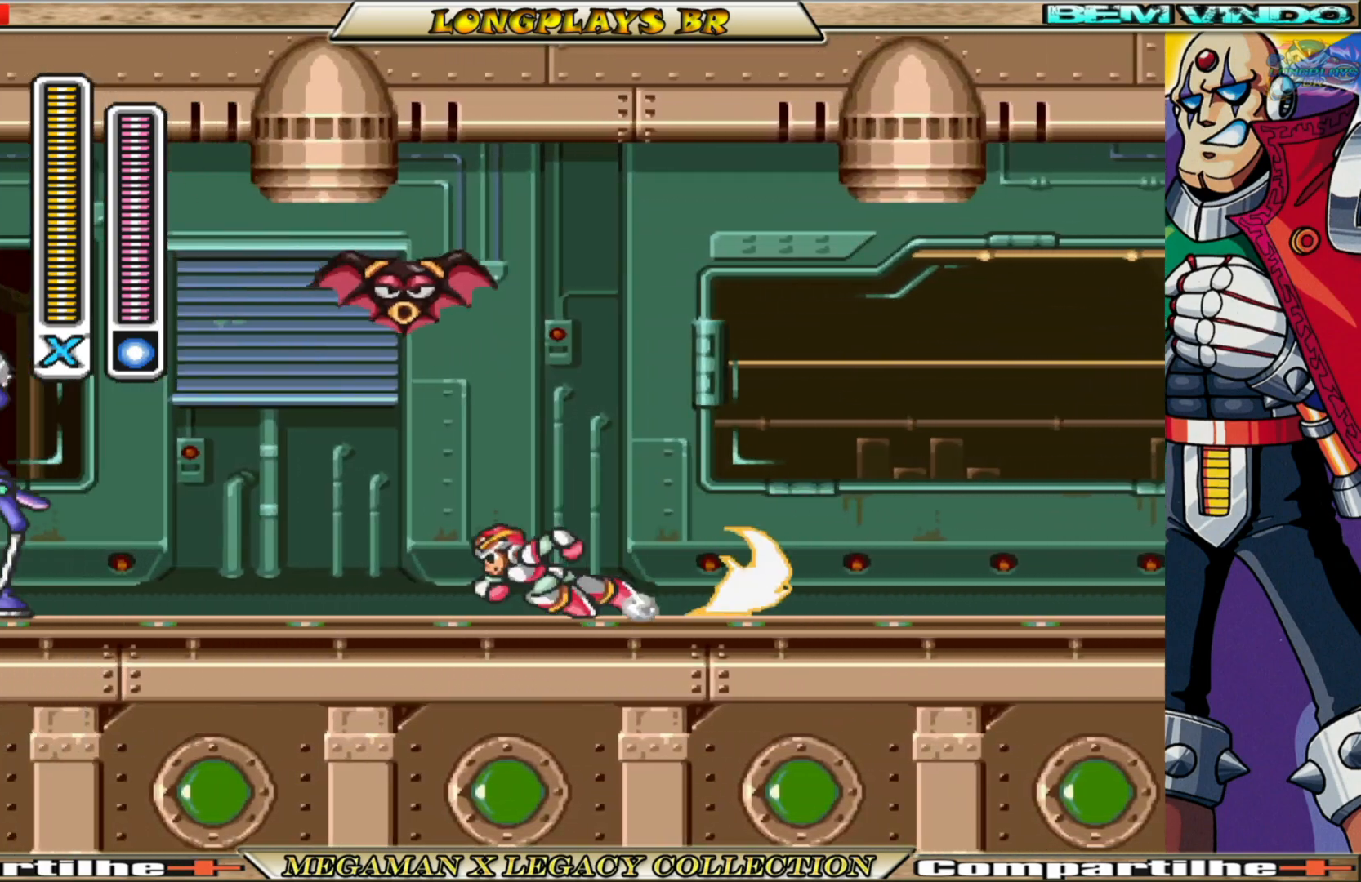
{"buttons": ["DPAD_RIGHT"], "left_stick": "center", "right_stick": "center", "events": [[100, "DPAD_LEFT", "up"], [350, "DPAD_RIGHT", "down"], [383, "A", "up"], [450, "B", "up"]]}
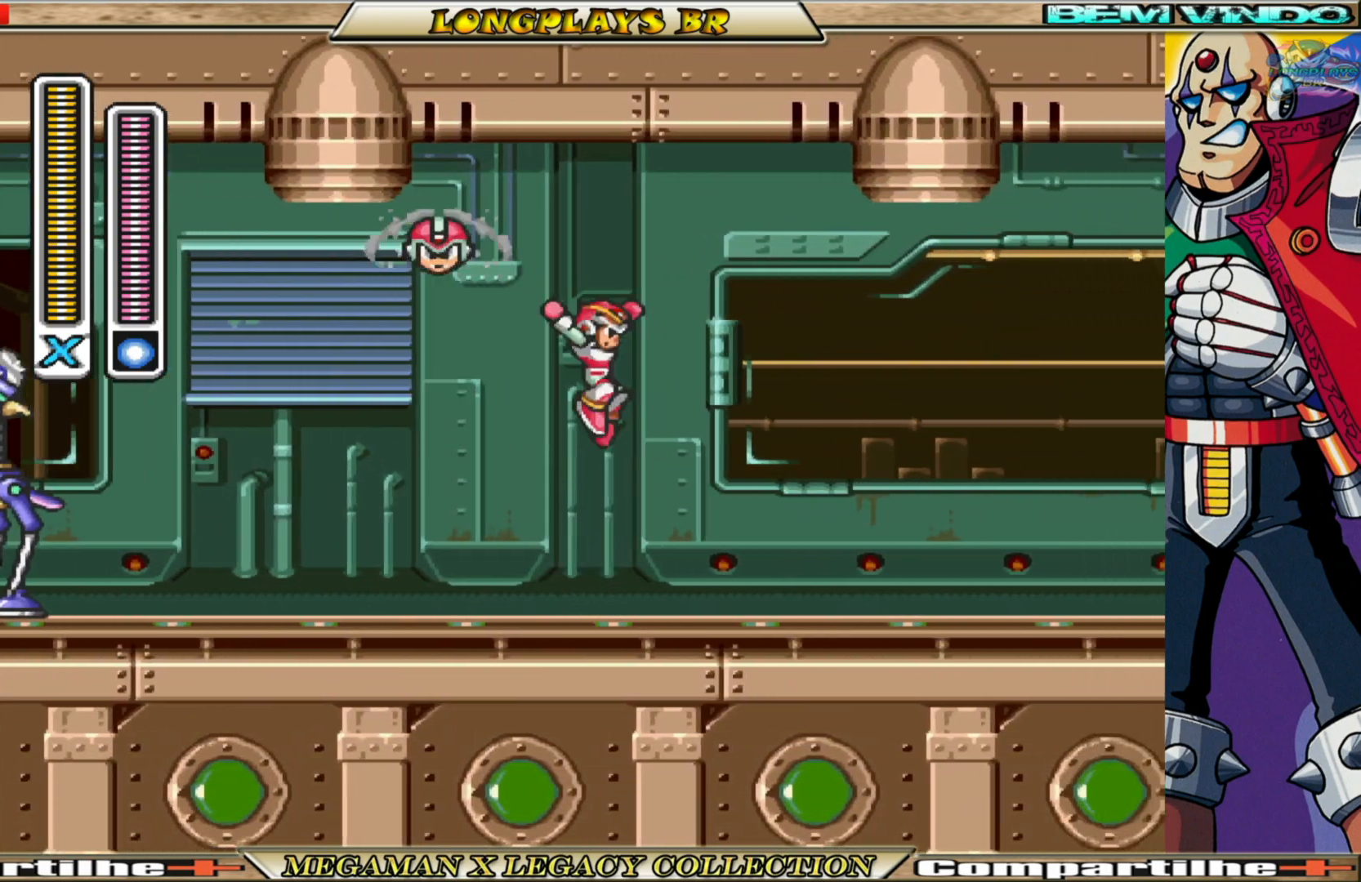
{"buttons": ["DPAD_RIGHT"], "left_stick": "center", "right_stick": "center", "events": [[33, "DPAD_RIGHT", "up"], [67, "DPAD_LEFT", "down"], [333, "B", "down"], [350, "DPAD_LEFT", "up"], [400, "DPAD_RIGHT", "down"], [500, "B", "up"]]}
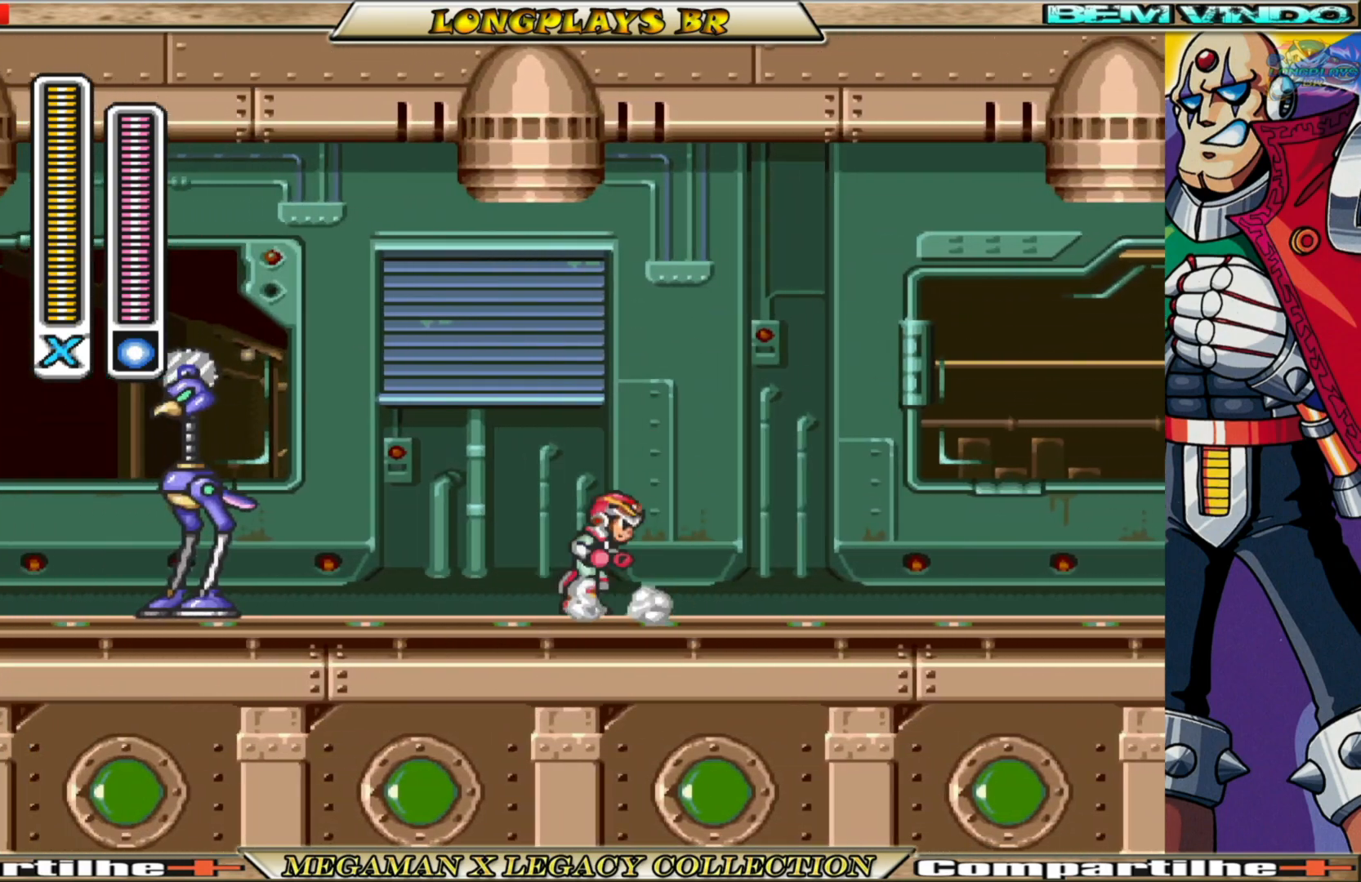
{"buttons": ["DPAD_RIGHT"], "left_stick": "center", "right_stick": "center", "events": [[167, "B", "down"], [500, "B", "up"]]}
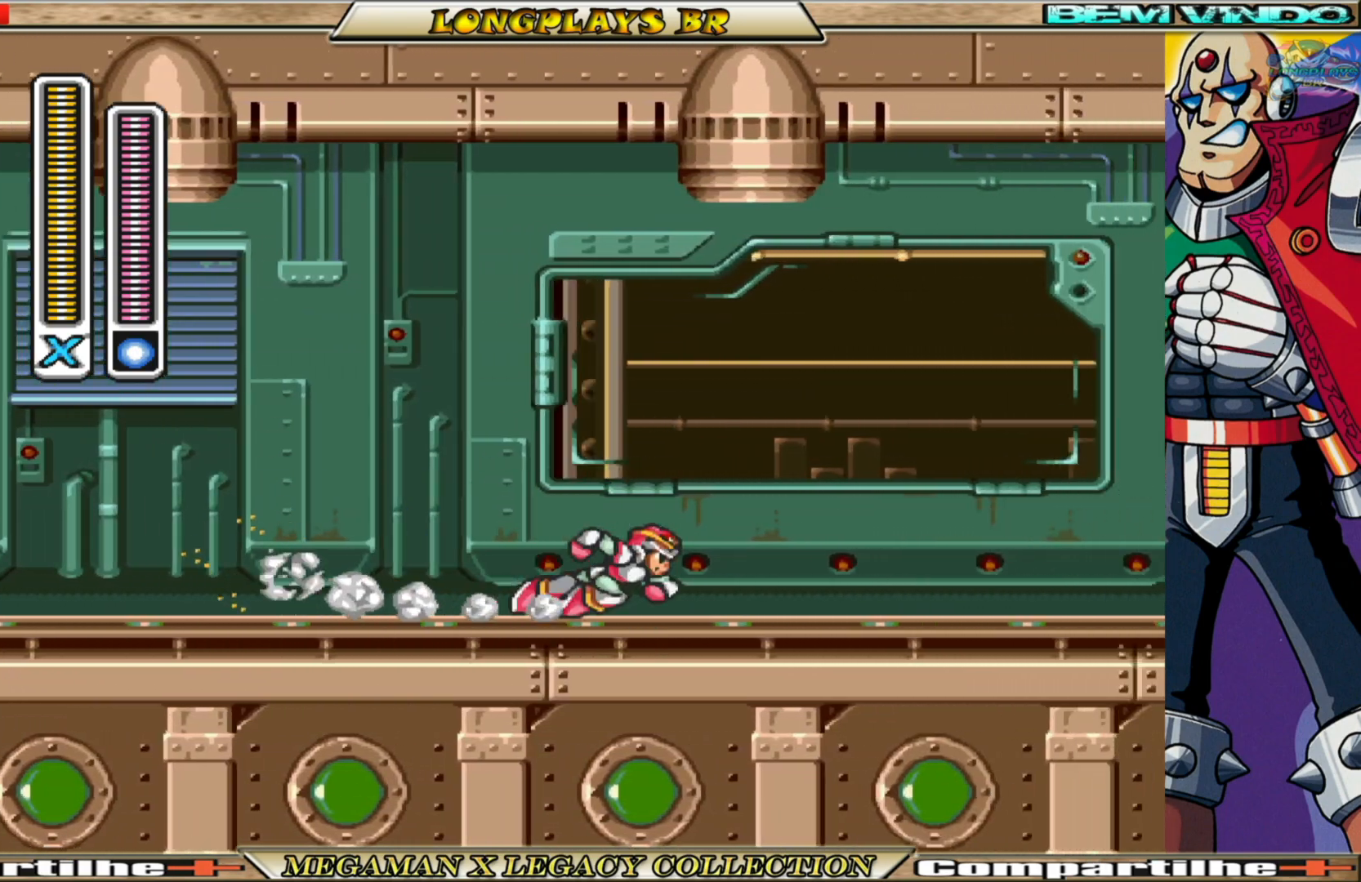
{"buttons": ["DPAD_RIGHT"], "left_stick": "center", "right_stick": "center", "events": [[100, "B", "down"], [433, "B", "up"]]}
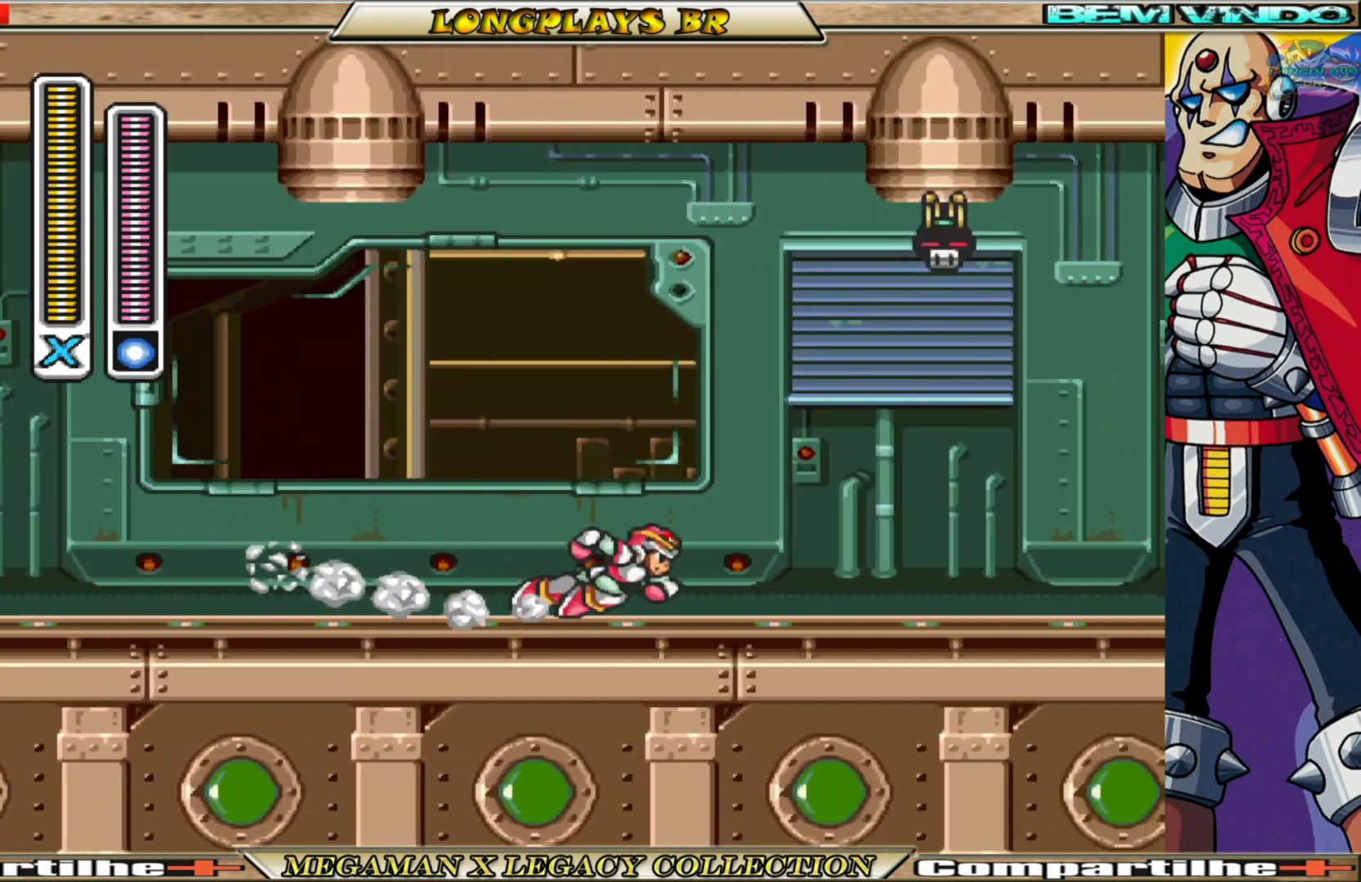
{"buttons": ["A", "B", "DPAD_RIGHT"], "left_stick": "center", "right_stick": "center", "events": [[17, "B", "down"], [183, "A", "down"]]}